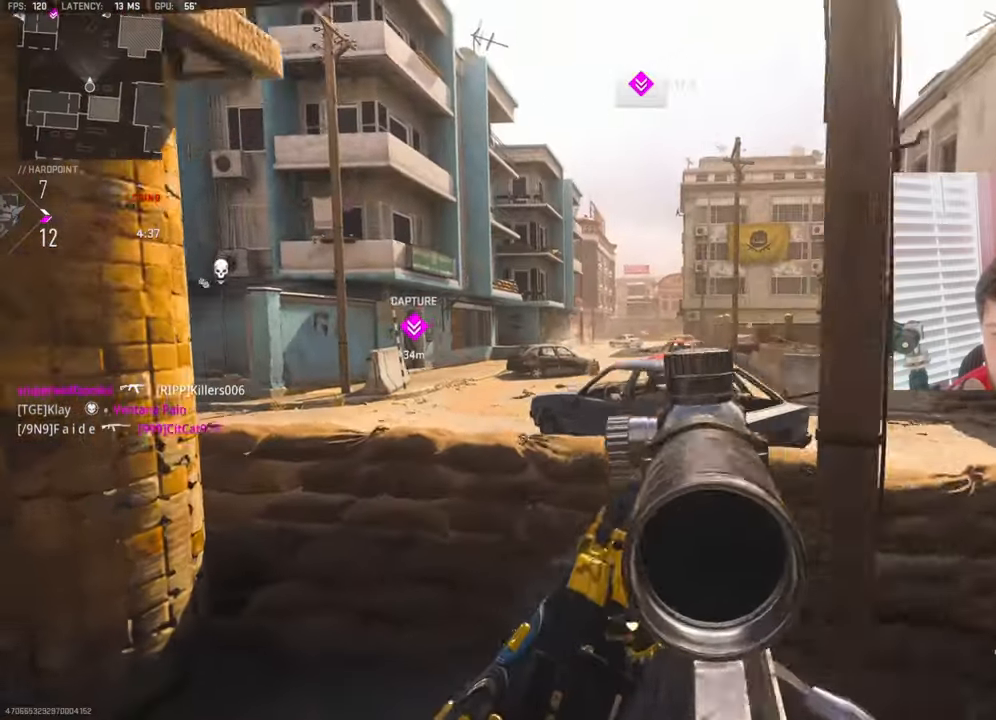
Gameplay with a controller (PlayStation layout); each line is a JSON object with the inputs held at the frame after it. "events" lists button and stick changes between this image and that frame as [ms after this image, input, new state], when the widget could be followed in between.
{"buttons": [], "left_stick": "down-left", "right_stick": "left", "events": [[117, "right_stick", "up-right"], [167, "L1", "up"], [283, "L1", "down"], [283, "right_stick", "center"], [400, "L1", "up"], [450, "right_stick", "left"]]}
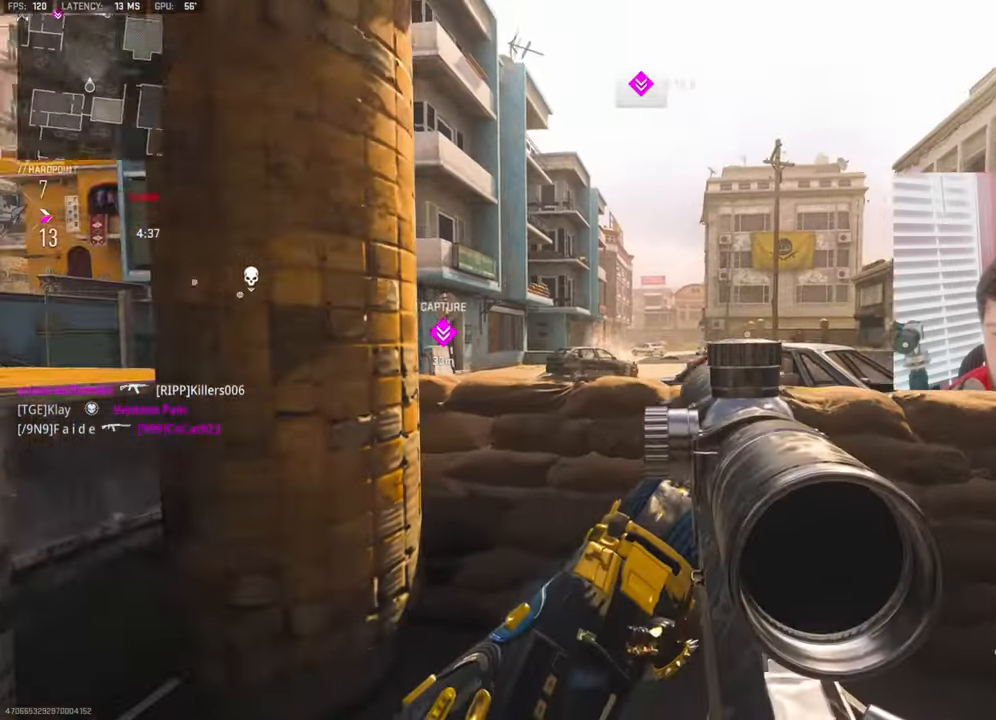
{"buttons": [], "left_stick": "up-left", "right_stick": "center", "events": [[100, "left_stick", "up-left"], [117, "L3", "down"], [167, "right_stick", "center"], [267, "TRIANGLE", "down"], [350, "TRIANGLE", "up"], [467, "L3", "up"]]}
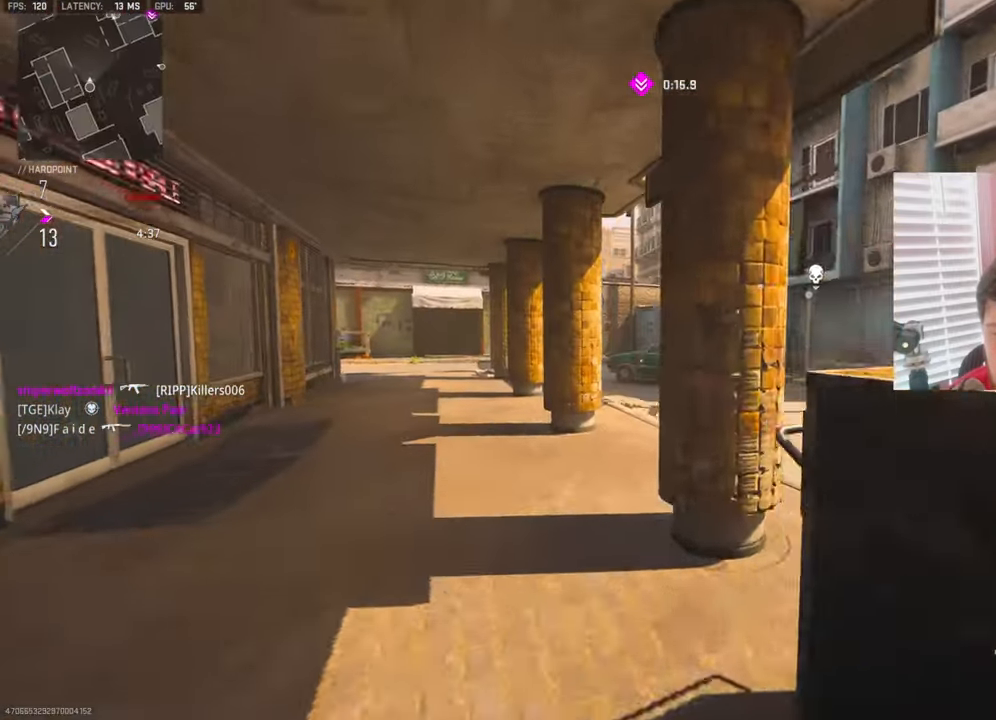
{"buttons": [], "left_stick": "left", "right_stick": "center", "events": [[33, "TRIANGLE", "down"], [133, "TRIANGLE", "up"], [250, "right_stick", "left"], [417, "right_stick", "center"], [467, "left_stick", "left"]]}
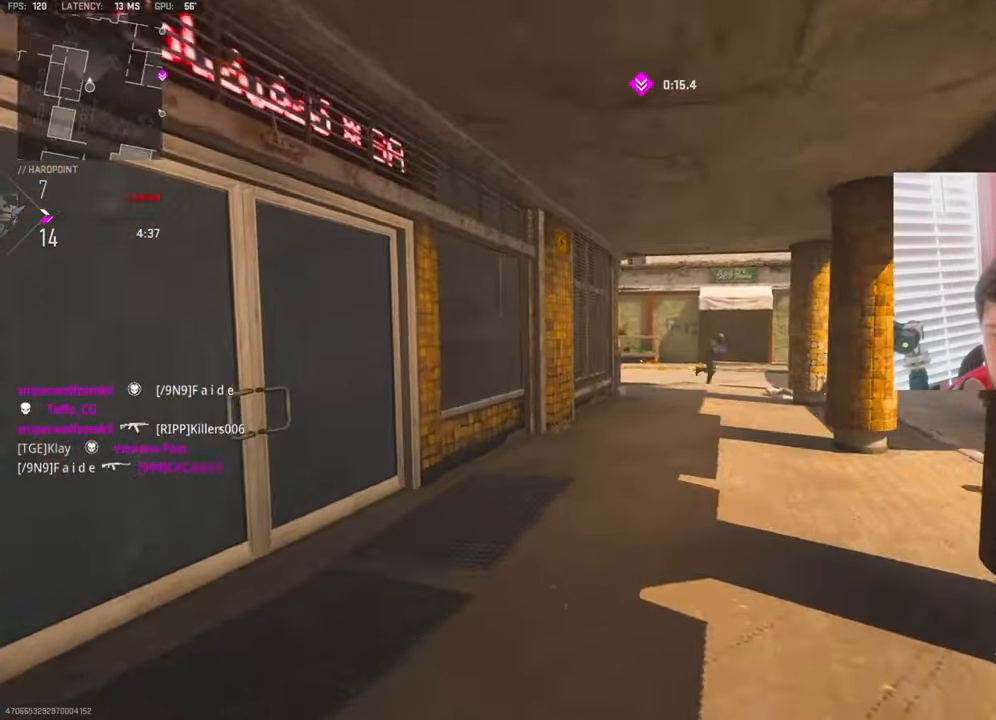
{"buttons": ["L1"], "left_stick": "right", "right_stick": "right", "events": [[133, "right_stick", "right"], [317, "L1", "down"], [333, "left_stick", "up-right"], [383, "right_stick", "center"], [433, "left_stick", "right"], [467, "right_stick", "right"]]}
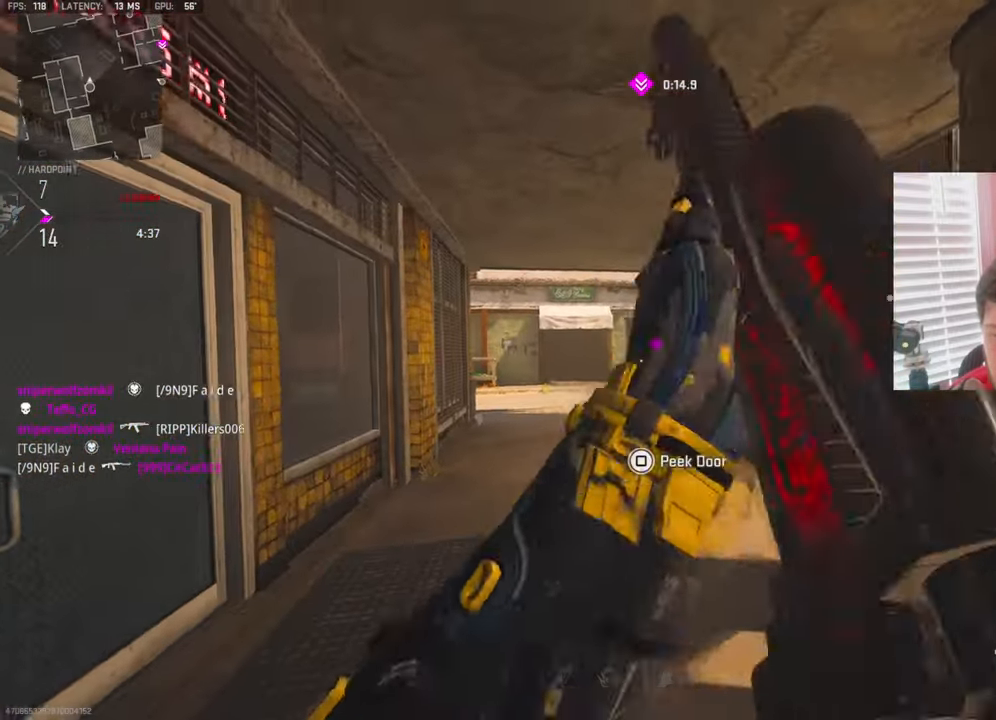
{"buttons": ["L1"], "left_stick": "up-left", "right_stick": "center", "events": [[67, "L1", "up"], [183, "L1", "down"], [367, "right_stick", "center"], [417, "left_stick", "up-left"]]}
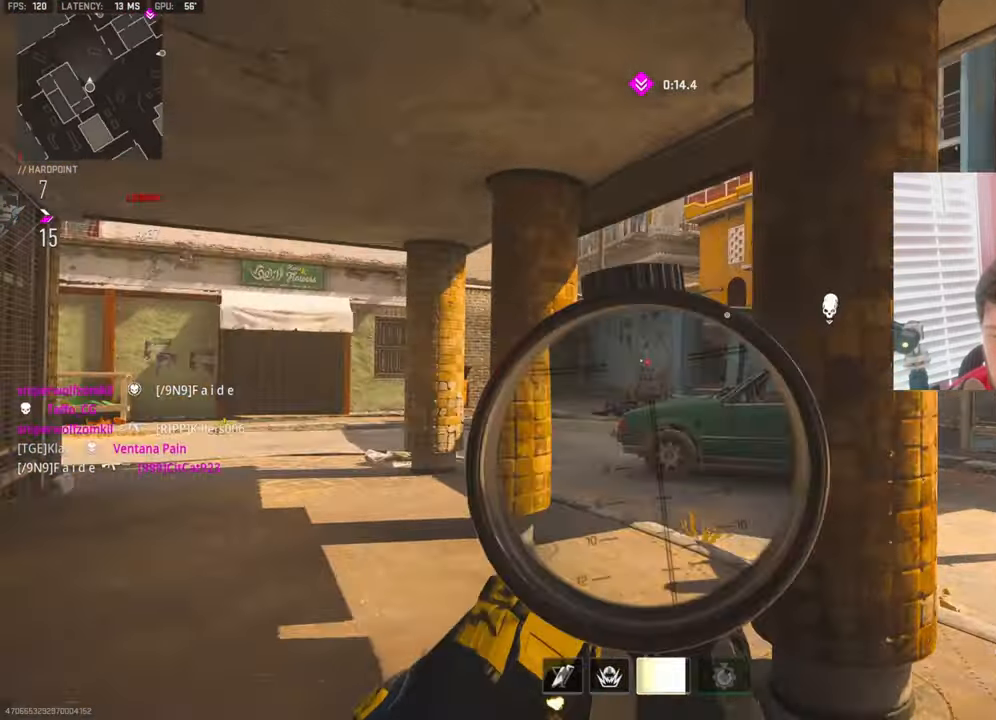
{"buttons": ["L1"], "left_stick": "up-right", "right_stick": "center", "events": [[17, "right_stick", "down"], [117, "left_stick", "up-right"], [283, "right_stick", "center"]]}
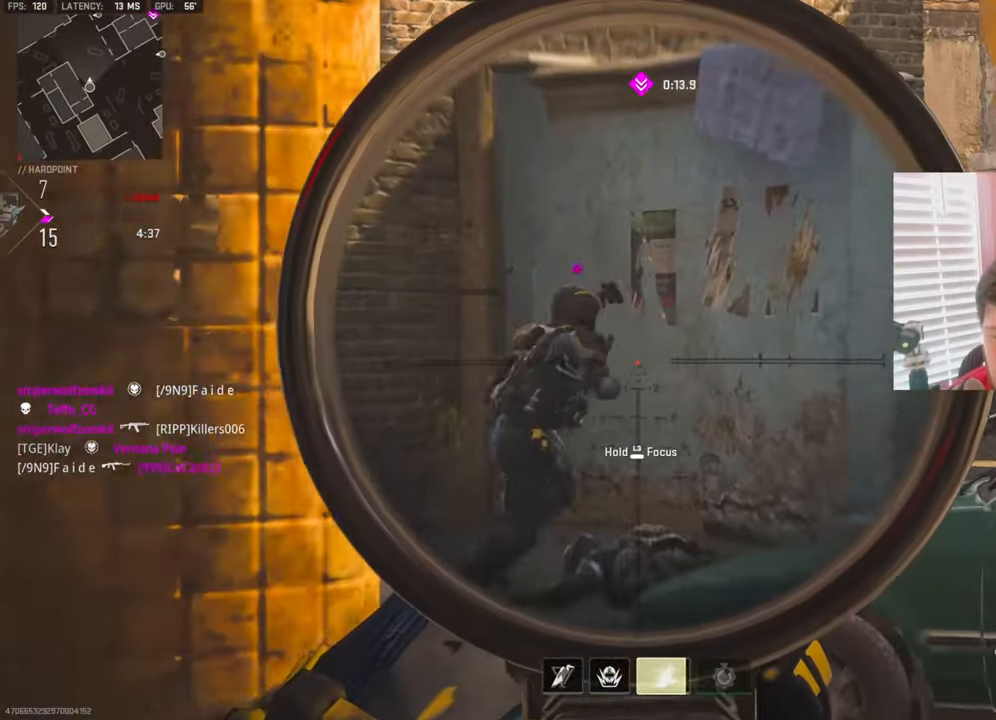
{"buttons": ["L3"], "left_stick": "up", "right_stick": "left", "events": [[117, "R1", "down"], [117, "right_stick", "right"], [183, "right_stick", "center"], [217, "left_stick", "center"], [233, "L1", "up"], [267, "left_stick", "left"], [317, "R1", "up"], [367, "left_stick", "up-left"], [400, "L3", "down"], [400, "right_stick", "down-left"], [483, "right_stick", "left"], [500, "left_stick", "up"]]}
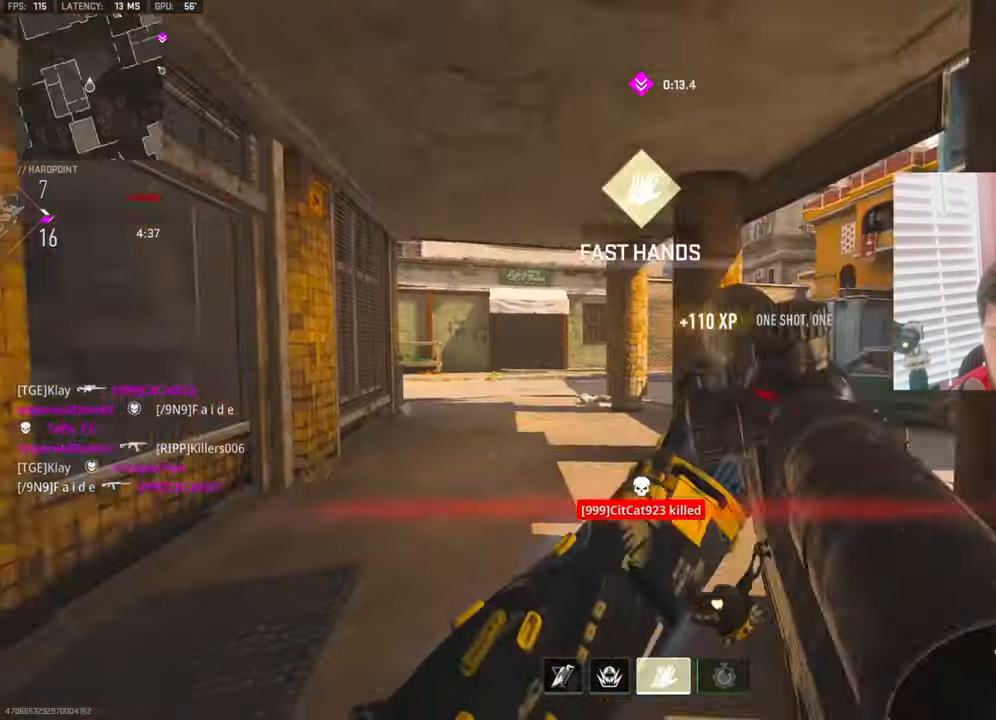
{"buttons": ["R3"], "left_stick": "up", "right_stick": "center", "events": [[17, "L3", "up"], [100, "right_stick", "center"], [134, "L3", "down"], [267, "L3", "up"], [350, "R3", "down"]]}
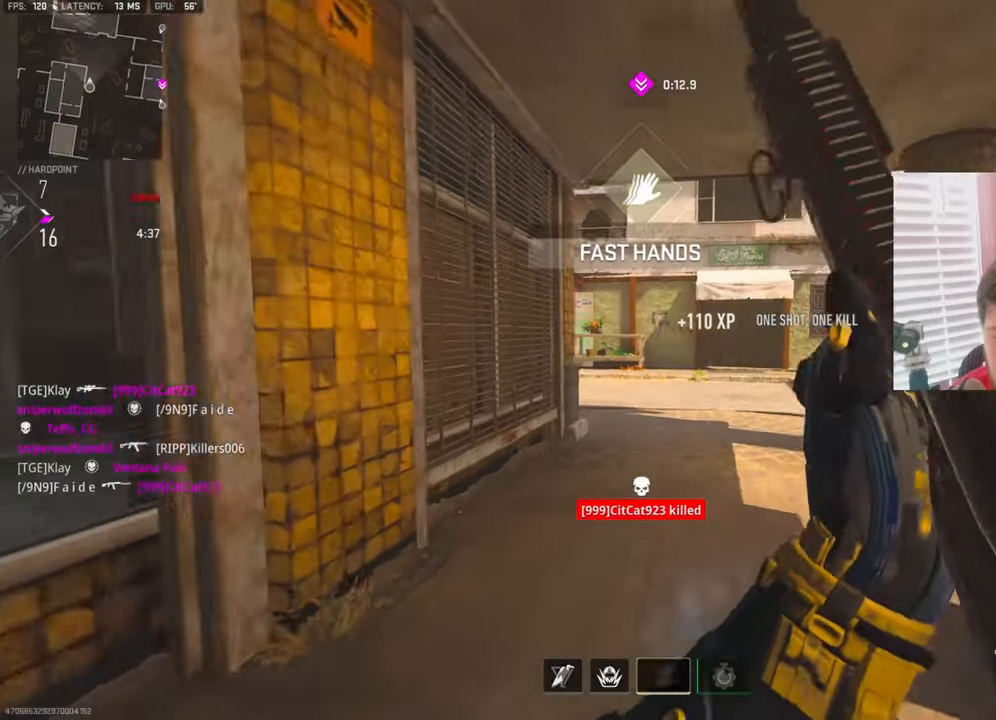
{"buttons": [], "left_stick": "up-right", "right_stick": "center", "events": [[117, "left_stick", "up-right"], [200, "R3", "up"], [200, "right_stick", "left"], [417, "right_stick", "center"]]}
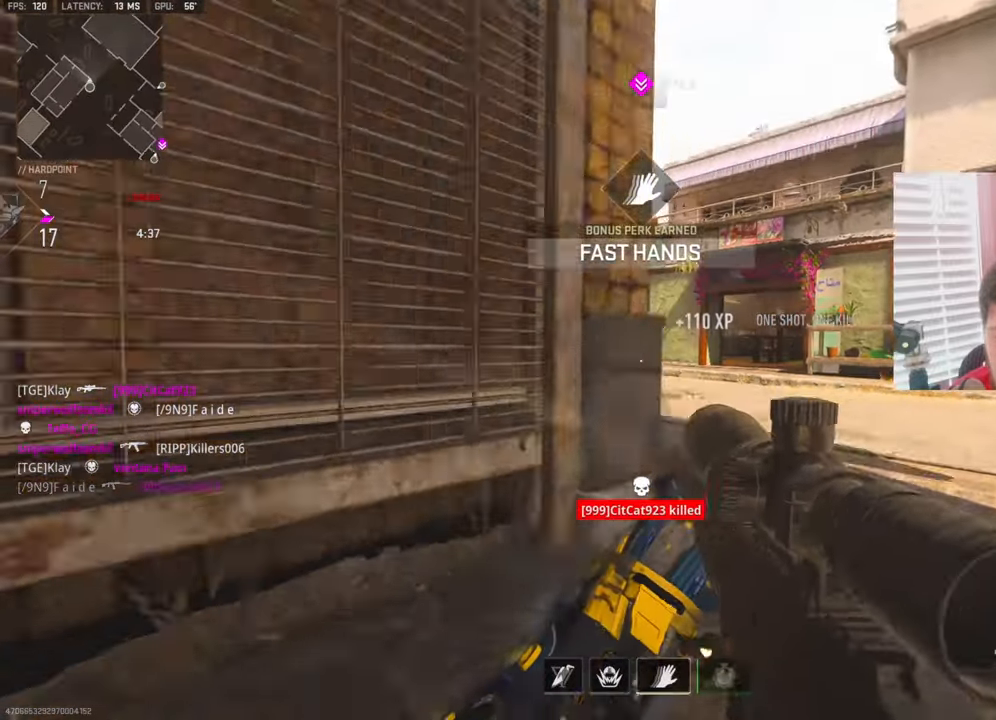
{"buttons": [], "left_stick": "right", "right_stick": "up-left", "events": [[100, "right_stick", "left"], [150, "L1", "down"], [284, "right_stick", "center"], [400, "left_stick", "right"], [417, "L1", "up"], [417, "right_stick", "up-left"]]}
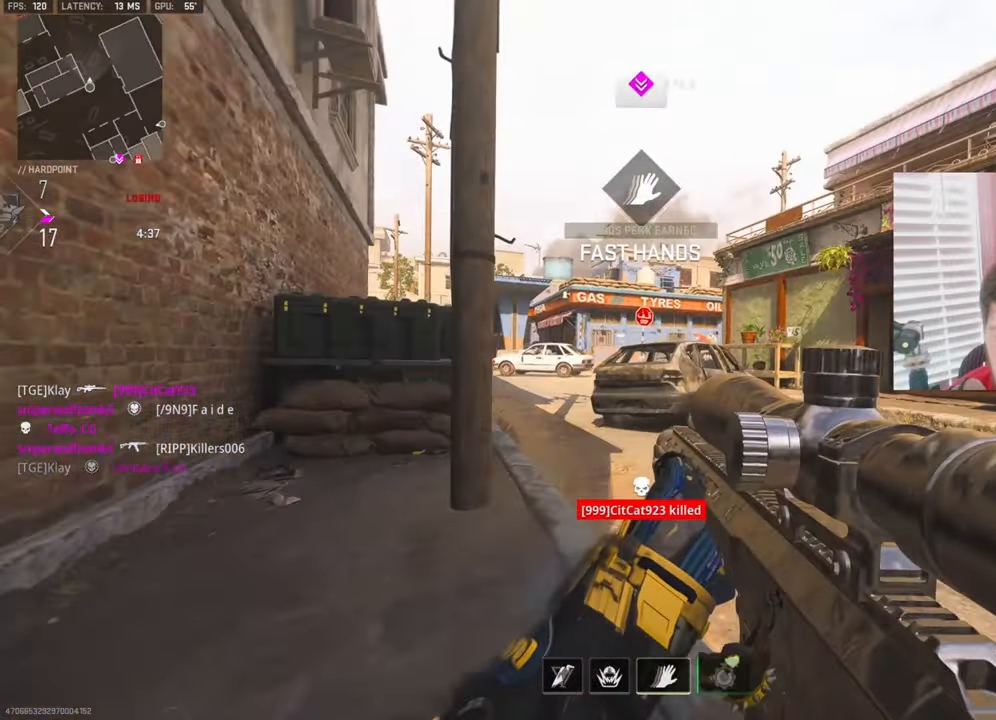
{"buttons": [], "left_stick": "right", "right_stick": "center", "events": [[17, "CROSS", "down"], [17, "right_stick", "center"], [67, "L1", "down"], [84, "left_stick", "center"], [167, "CROSS", "up"], [217, "L1", "up"], [267, "L1", "down"], [334, "left_stick", "right"], [400, "L1", "up"]]}
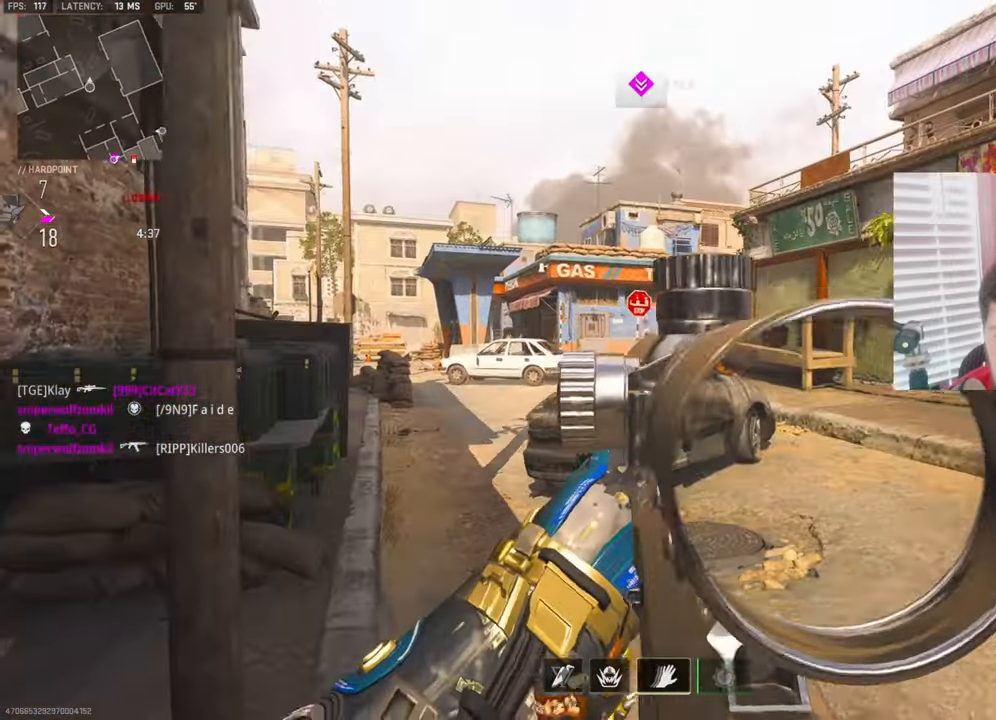
{"buttons": ["L3"], "left_stick": "up-right", "right_stick": "center", "events": [[34, "left_stick", "up-right"], [200, "right_stick", "right"], [284, "L3", "down"], [500, "right_stick", "center"]]}
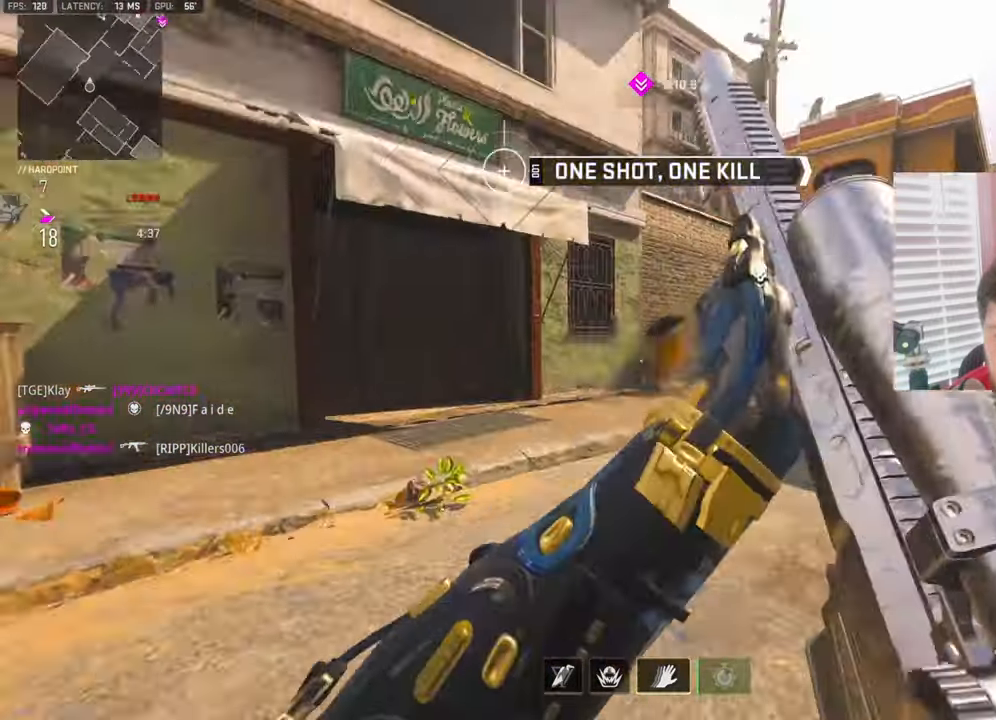
{"buttons": [], "left_stick": "up-right", "right_stick": "right", "events": [[50, "TRIANGLE", "down"], [150, "TRIANGLE", "up"], [250, "L3", "up"], [300, "right_stick", "down-right"], [350, "right_stick", "right"]]}
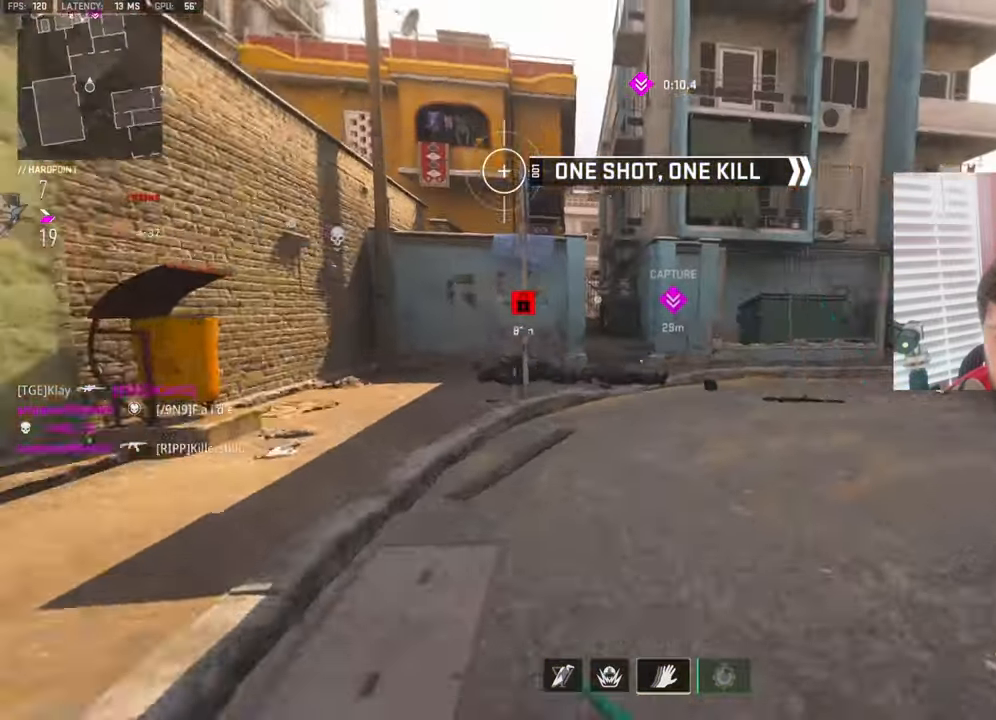
{"buttons": [], "left_stick": "up", "right_stick": "center", "events": [[50, "R3", "down"], [50, "right_stick", "center"], [217, "left_stick", "up"], [450, "R3", "up"]]}
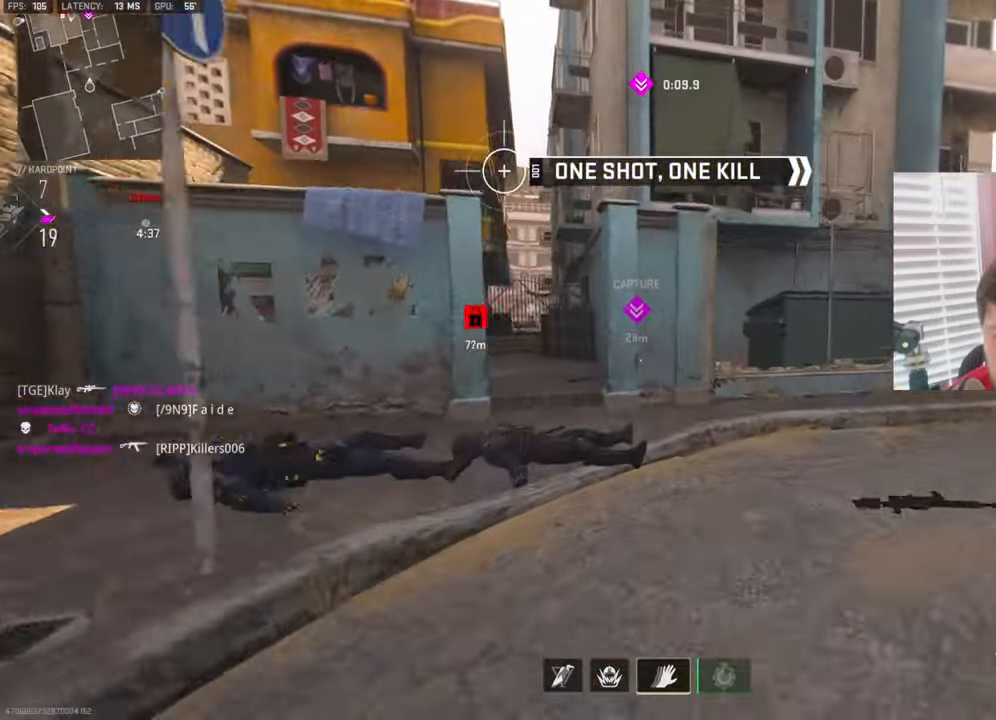
{"buttons": ["SQUARE"], "left_stick": "down-left", "right_stick": "center", "events": [[150, "SQUARE", "down"], [250, "left_stick", "center"], [300, "left_stick", "down-left"]]}
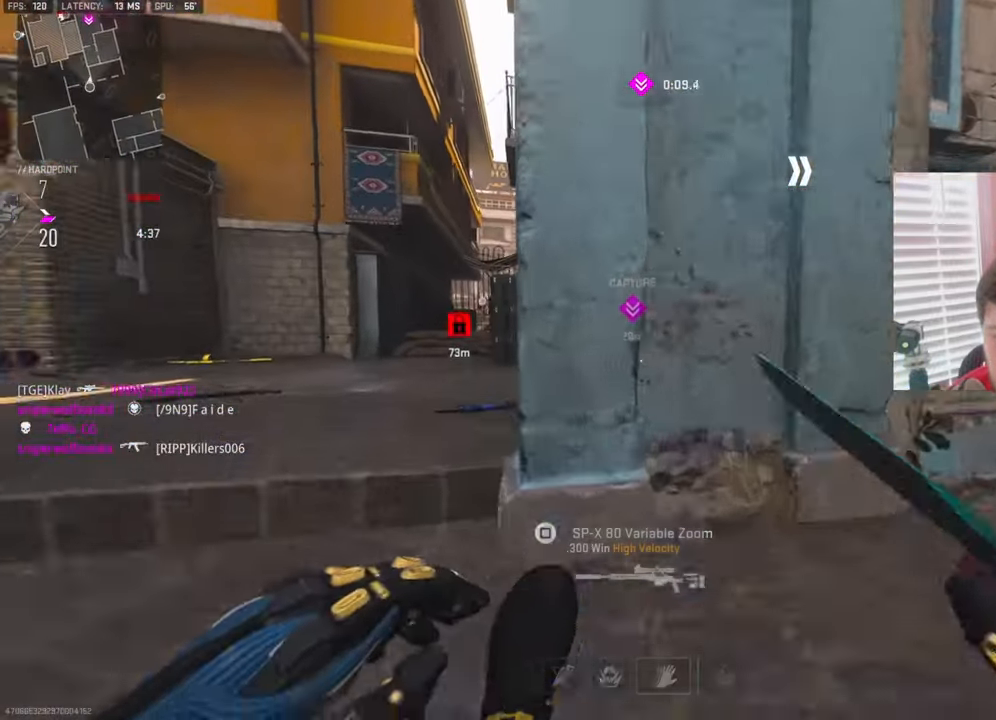
{"buttons": ["CROSS", "TRIANGLE"], "left_stick": "up", "right_stick": "center", "events": [[134, "SQUARE", "up"], [134, "right_stick", "left"], [200, "left_stick", "up-left"], [250, "L3", "down"], [334, "right_stick", "center"], [350, "CROSS", "down"], [350, "left_stick", "up"], [367, "CROSS", "up"], [367, "L3", "up"], [400, "CROSS", "down"], [434, "TRIANGLE", "down"]]}
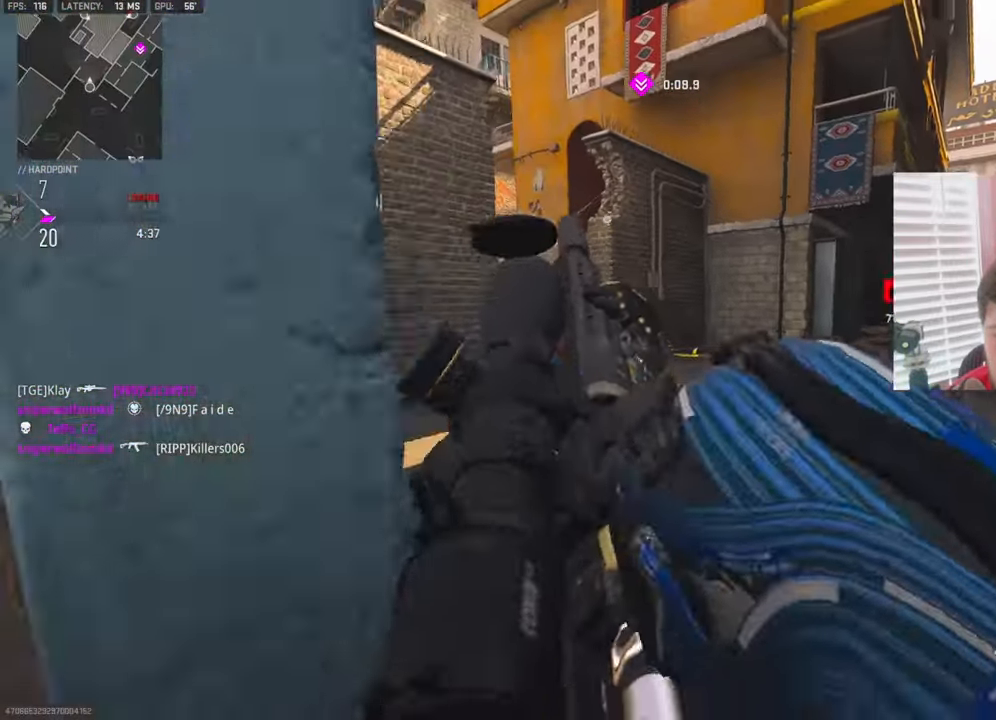
{"buttons": ["SQUARE"], "left_stick": "left", "right_stick": "center", "events": [[17, "CROSS", "up"], [34, "TRIANGLE", "up"], [67, "L3", "down"], [67, "TRIANGLE", "down"], [200, "L3", "up"], [200, "TRIANGLE", "up"], [300, "SQUARE", "down"], [334, "left_stick", "down"], [484, "left_stick", "left"]]}
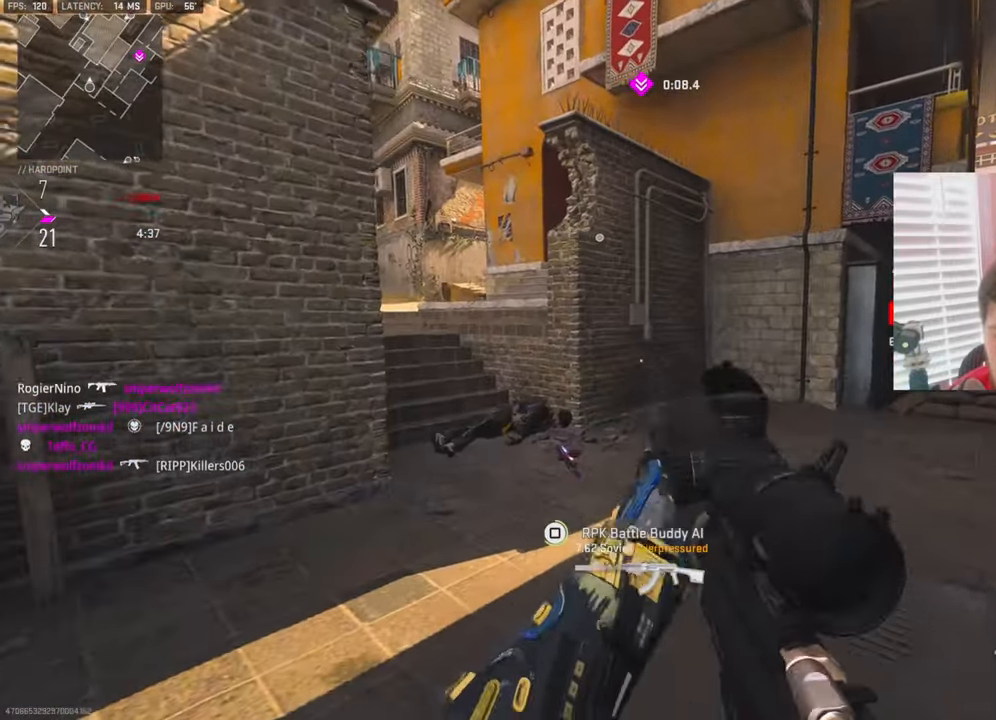
{"buttons": [], "left_stick": "up", "right_stick": "center", "events": [[34, "left_stick", "up-left"], [133, "SQUARE", "up"], [150, "L3", "down"], [333, "L3", "up"], [333, "right_stick", "left"], [383, "left_stick", "up"], [500, "right_stick", "center"]]}
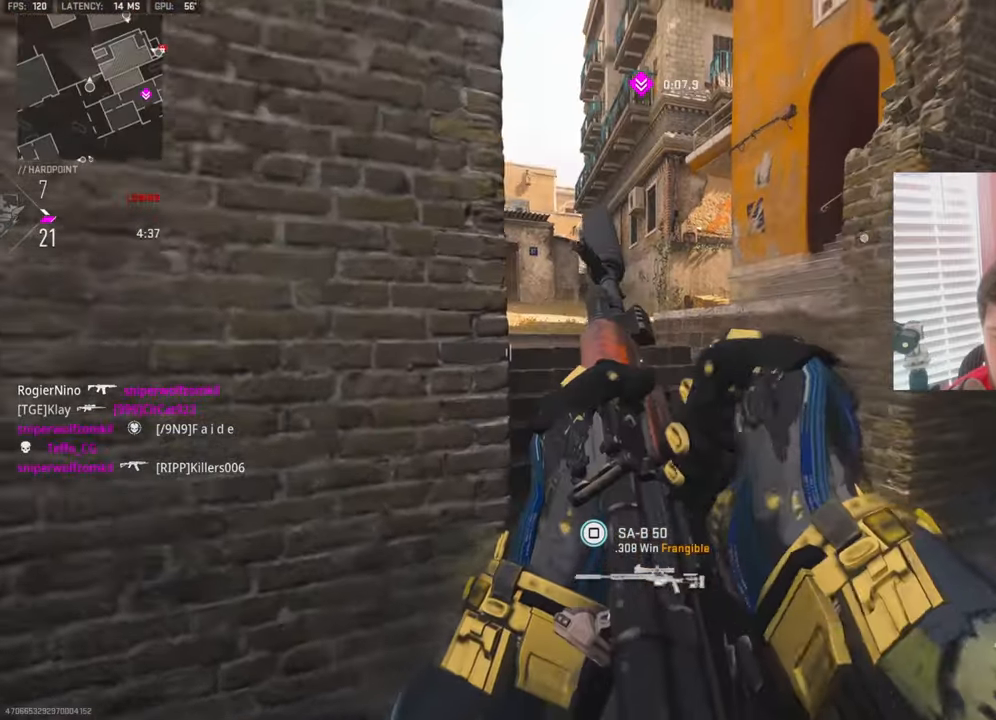
{"buttons": ["CROSS"], "left_stick": "up-left", "right_stick": "left", "events": [[33, "TRIANGLE", "down"], [150, "TRIANGLE", "up"], [166, "left_stick", "up-left"], [183, "TRIANGLE", "down"], [266, "TRIANGLE", "up"], [333, "right_stick", "left"], [450, "CROSS", "down"]]}
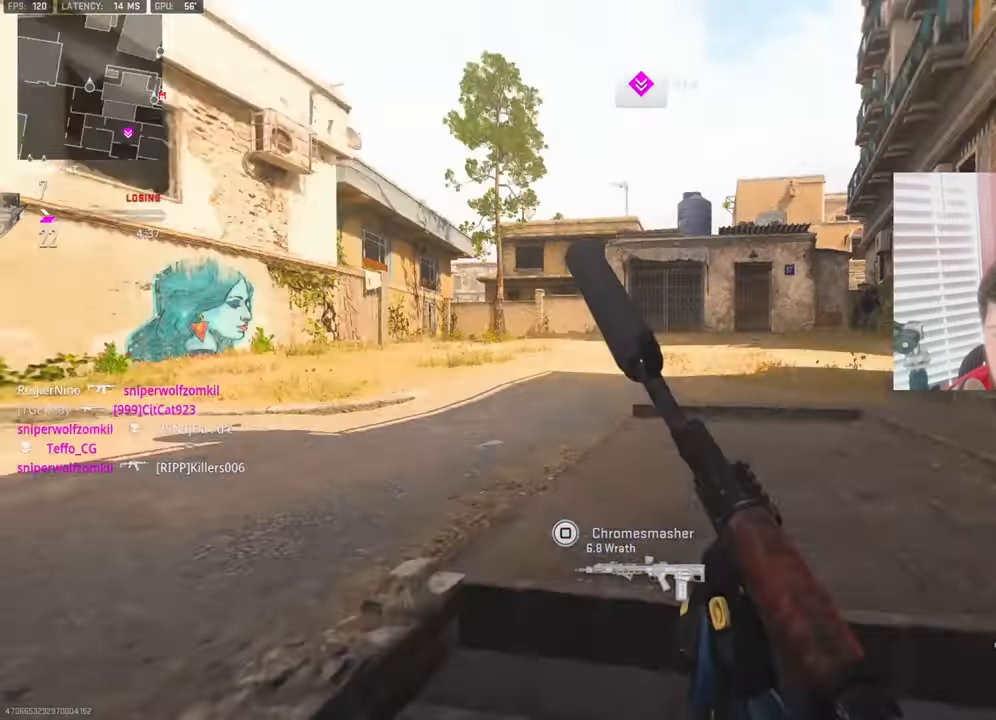
{"buttons": ["L1", "R1"], "left_stick": "down-right", "right_stick": "up", "events": [[16, "L1", "down"], [33, "right_stick", "center"], [150, "right_stick", "right"], [166, "CROSS", "up"], [166, "L1", "up"], [183, "left_stick", "right"], [283, "L1", "down"], [316, "left_stick", "down-right"], [333, "right_stick", "up"], [366, "R1", "down"]]}
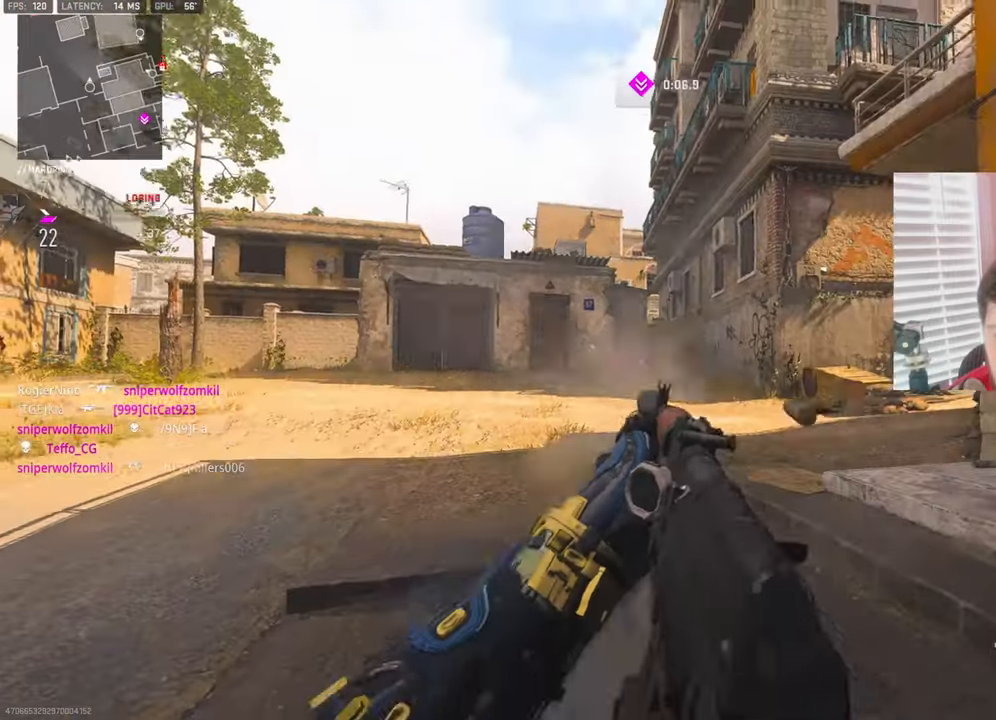
{"buttons": ["L1", "R1"], "left_stick": "down-right", "right_stick": "down", "events": [[116, "right_stick", "right"], [233, "right_stick", "down"], [283, "right_stick", "down-left"], [316, "CROSS", "down"], [400, "right_stick", "down"], [483, "CROSS", "up"]]}
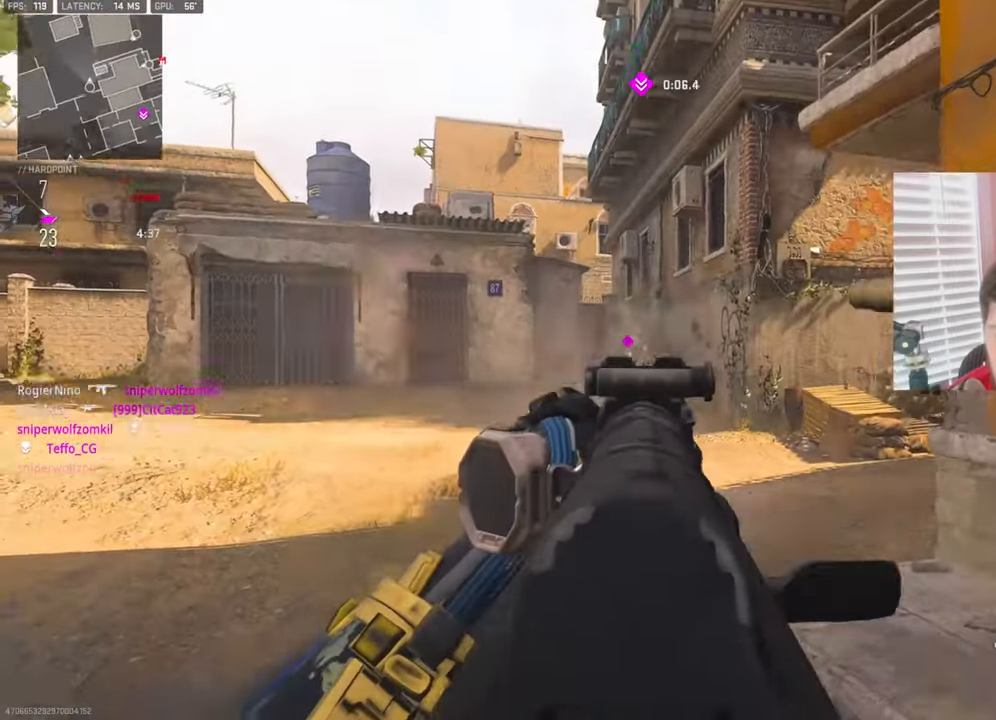
{"buttons": ["L1", "R1"], "left_stick": "down-left", "right_stick": "right", "events": [[16, "right_stick", "down-left"], [116, "left_stick", "down-left"], [200, "right_stick", "up"], [450, "right_stick", "right"]]}
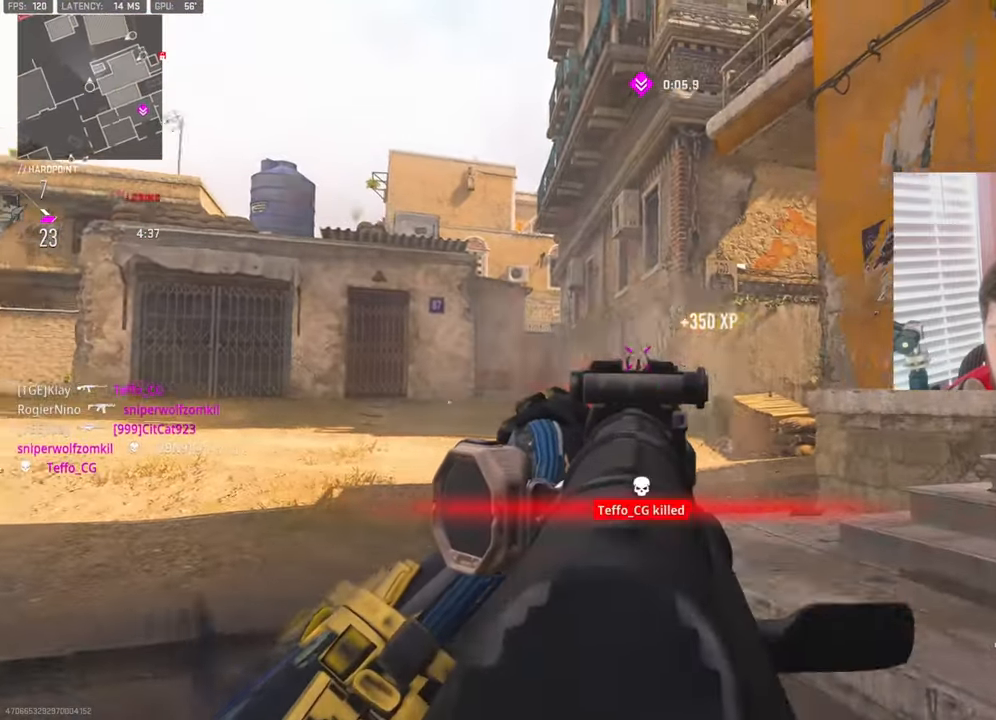
{"buttons": [], "left_stick": "down-right", "right_stick": "right", "events": [[83, "right_stick", "down"], [150, "right_stick", "down-left"], [183, "L1", "up"], [183, "R1", "up"], [250, "left_stick", "up-left"], [333, "TRIANGLE", "down"], [366, "right_stick", "center"], [400, "left_stick", "up-right"], [433, "TRIANGLE", "up"], [450, "right_stick", "right"], [500, "left_stick", "down-right"]]}
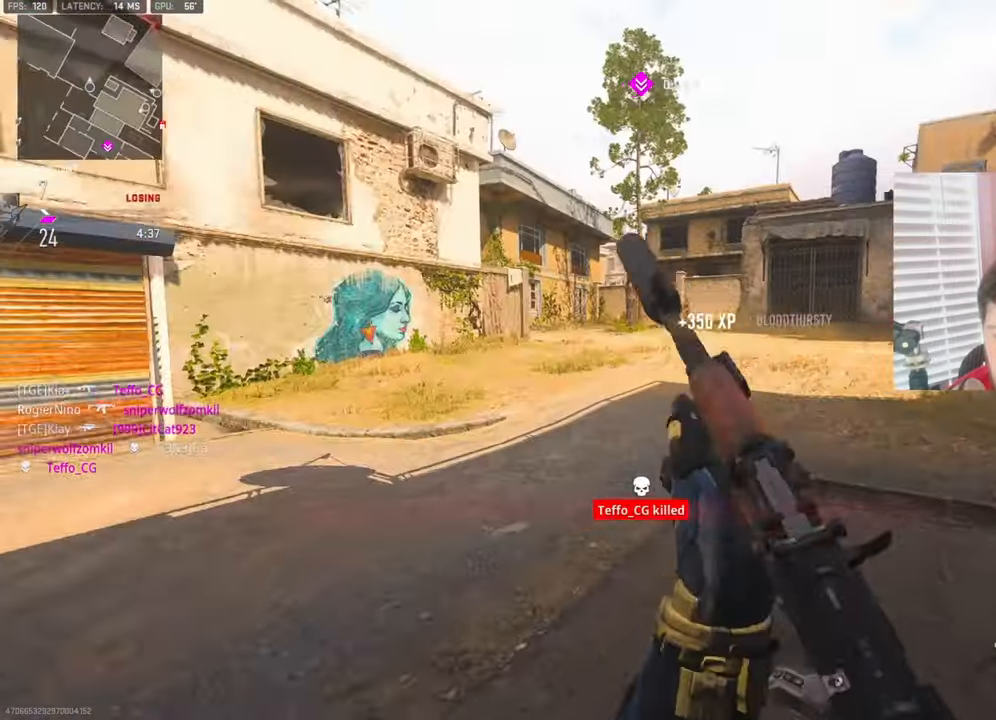
{"buttons": ["L3"], "left_stick": "up-left", "right_stick": "left", "events": [[66, "right_stick", "up-left"], [183, "right_stick", "left"], [300, "right_stick", "center"], [383, "left_stick", "up-left"], [433, "right_stick", "left"], [483, "L3", "down"]]}
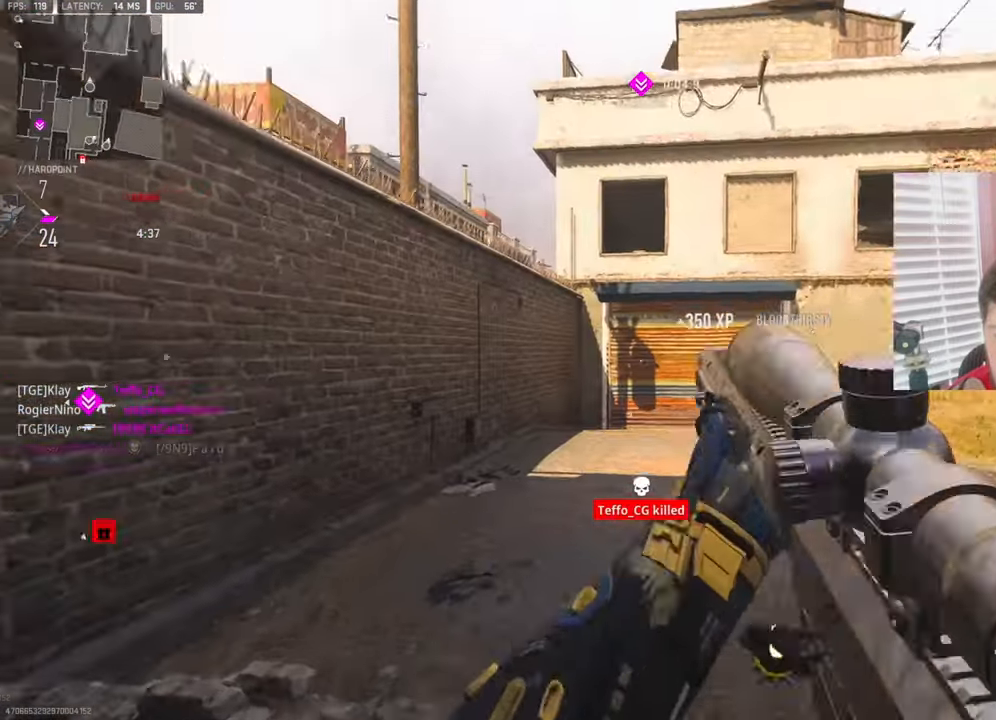
{"buttons": ["L3"], "left_stick": "up-left", "right_stick": "right", "events": [[83, "L3", "up"], [166, "left_stick", "left"], [283, "left_stick", "up-left"], [316, "L3", "down"], [350, "right_stick", "center"], [400, "right_stick", "right"]]}
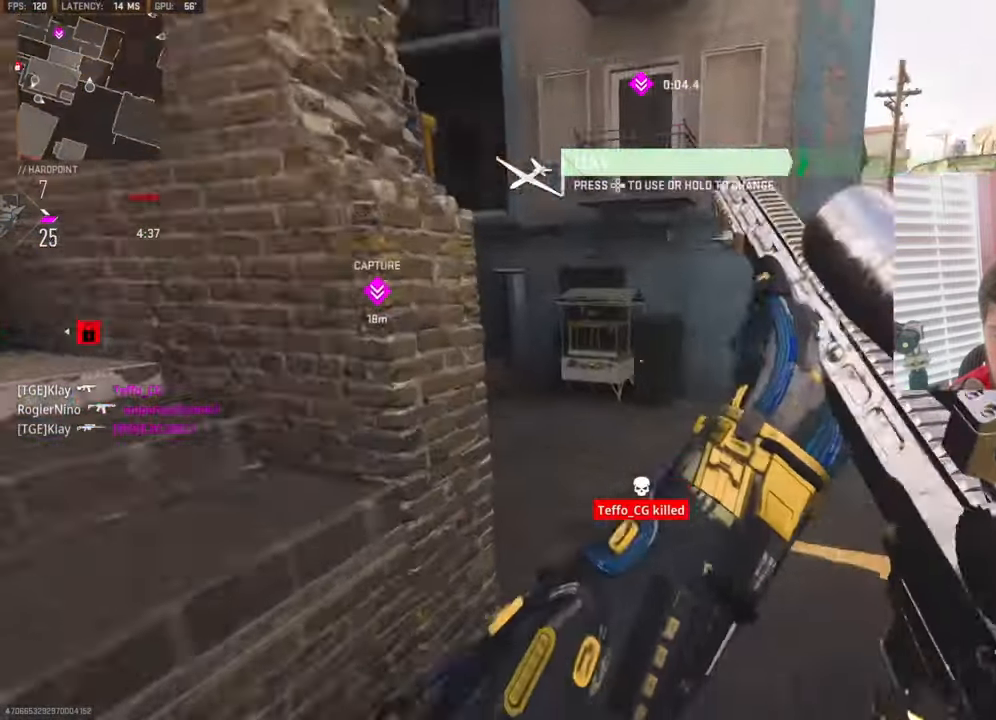
{"buttons": [], "left_stick": "left", "right_stick": "center", "events": [[166, "L3", "up"], [166, "right_stick", "center"], [266, "L1", "down"], [266, "left_stick", "left"], [333, "right_stick", "up"], [400, "L1", "up"], [483, "right_stick", "center"]]}
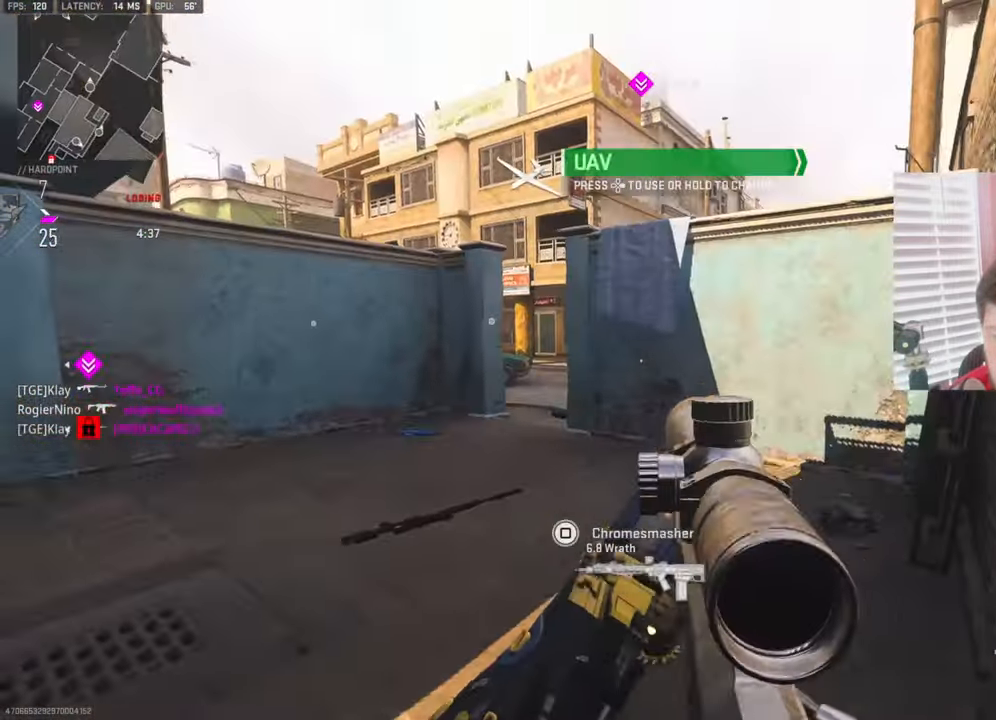
{"buttons": ["CROSS", "L1"], "left_stick": "left", "right_stick": "center", "events": [[16, "left_stick", "up-left"], [66, "L3", "down"], [83, "right_stick", "left"], [250, "right_stick", "right"], [333, "CROSS", "down"], [383, "L3", "up"], [450, "L1", "down"], [450, "right_stick", "center"], [466, "left_stick", "left"]]}
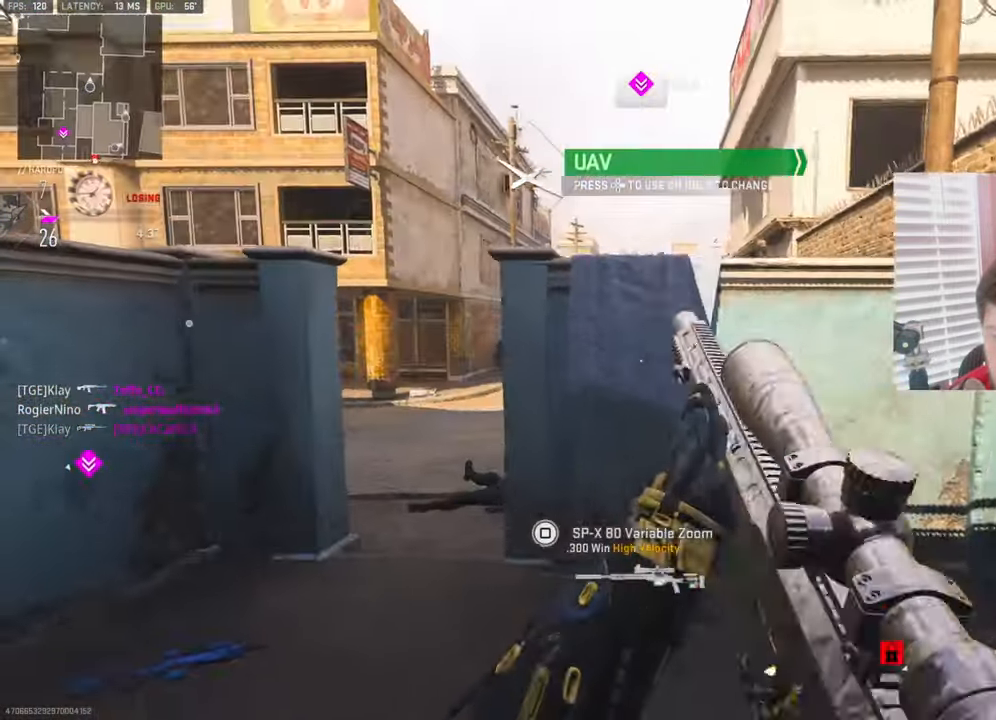
{"buttons": [], "left_stick": "left", "right_stick": "center", "events": [[33, "CROSS", "up"], [83, "L1", "up"], [166, "L1", "down"], [300, "L1", "up"], [367, "L1", "down"], [500, "L1", "up"]]}
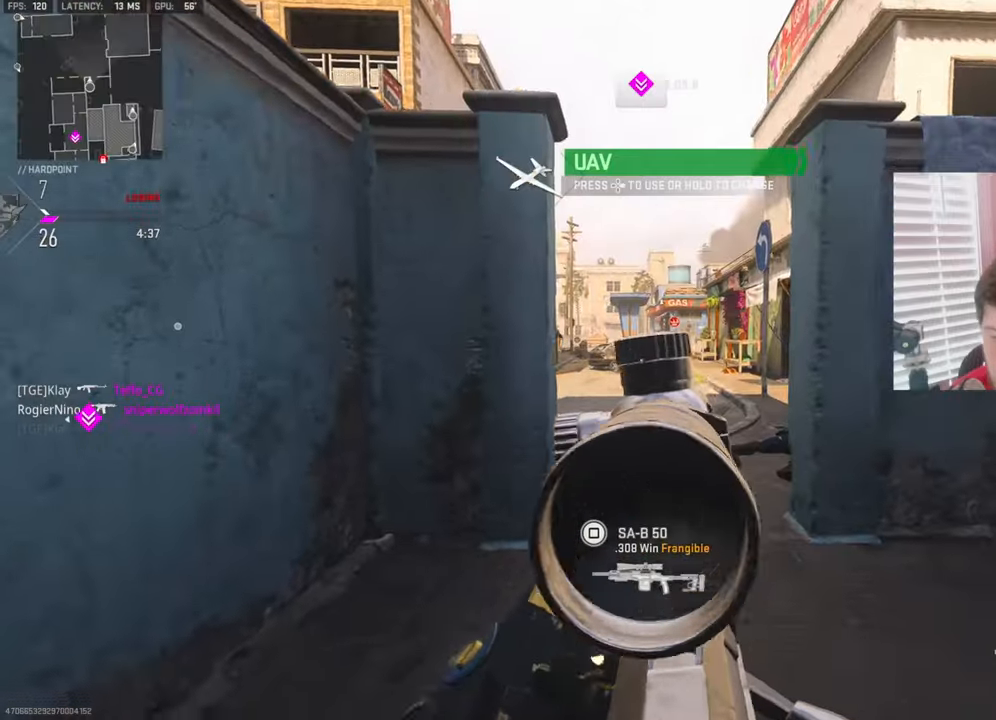
{"buttons": ["L1"], "left_stick": "right", "right_stick": "up-right", "events": [[17, "left_stick", "right"], [17, "right_stick", "left"], [50, "L1", "down"], [100, "right_stick", "up-left"], [217, "right_stick", "center"], [283, "right_stick", "up-right"]]}